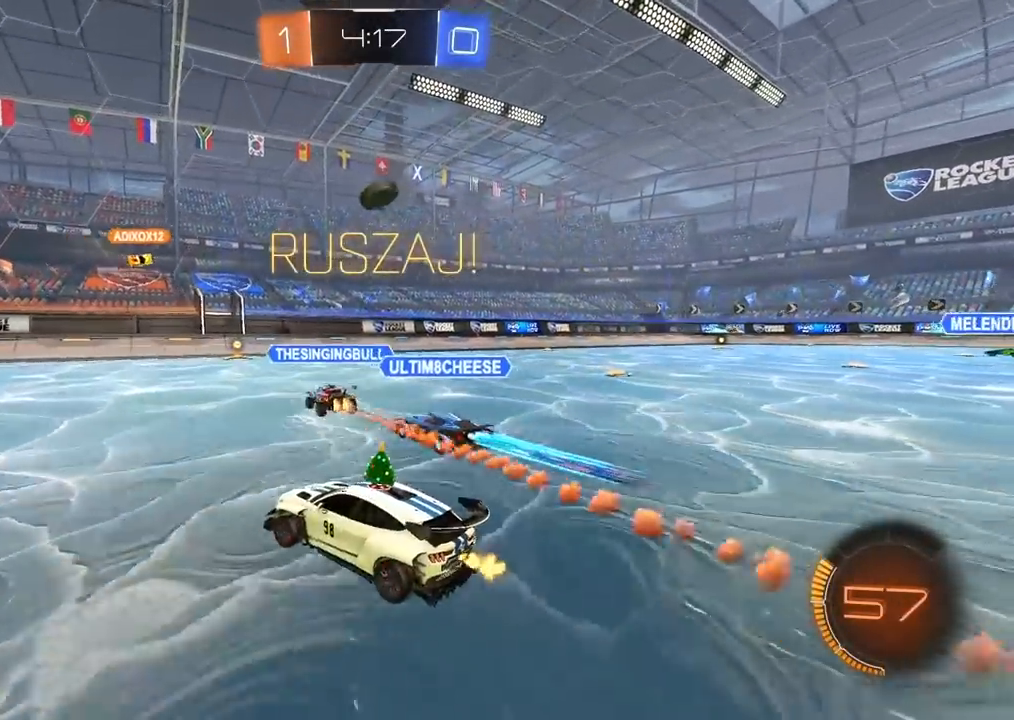
Gameplay with a controller (PlayStation layout); each line is a JSON object with the inputs held at the frame after it (dt_ms = milliseconds from this image to that frame). "events" lists button and stick changes between this image and that frame as [ms after this image, input, new state], when the widget could be followed in between.
{"dt_ms": 500, "buttons": ["R2"], "left_stick": "center", "right_stick": "center", "events": [[167, "left_stick", "center"]]}
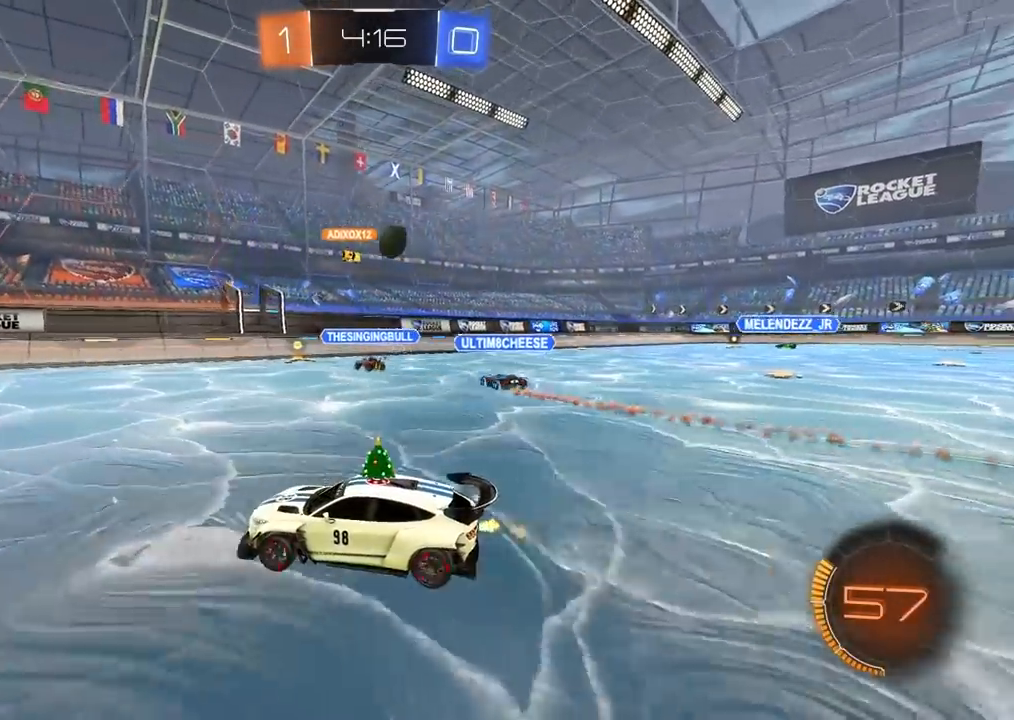
{"dt_ms": 500, "buttons": ["R2"], "left_stick": "center", "right_stick": "center", "events": []}
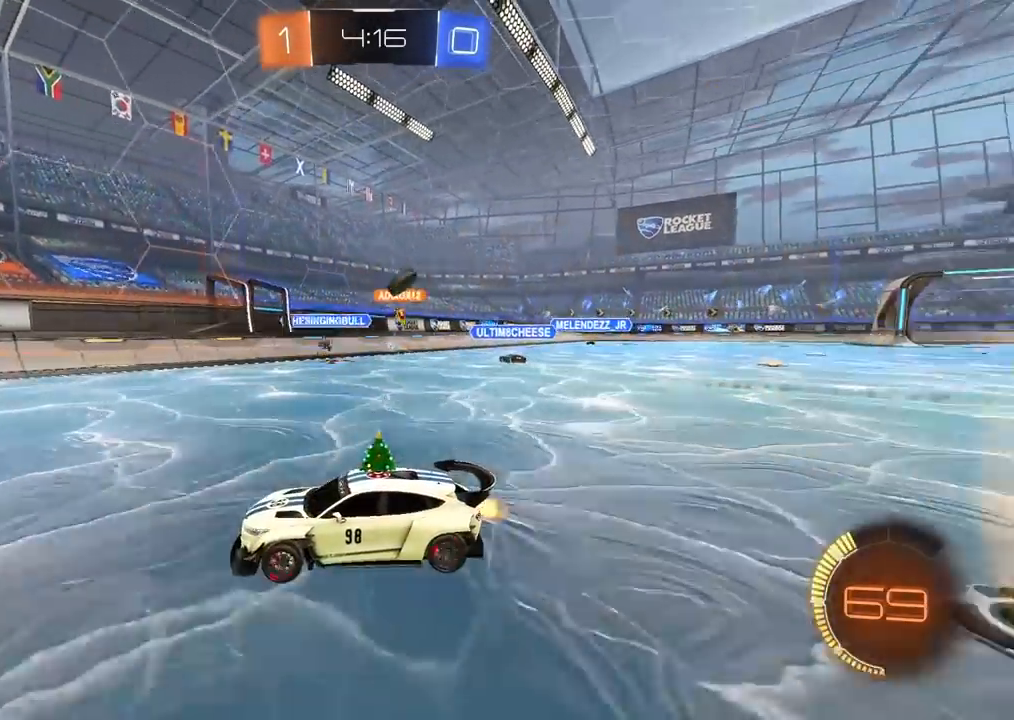
{"dt_ms": 500, "buttons": ["R2"], "left_stick": "left", "right_stick": "center", "events": [[100, "left_stick", "right"], [283, "left_stick", "center"], [417, "left_stick", "left"]]}
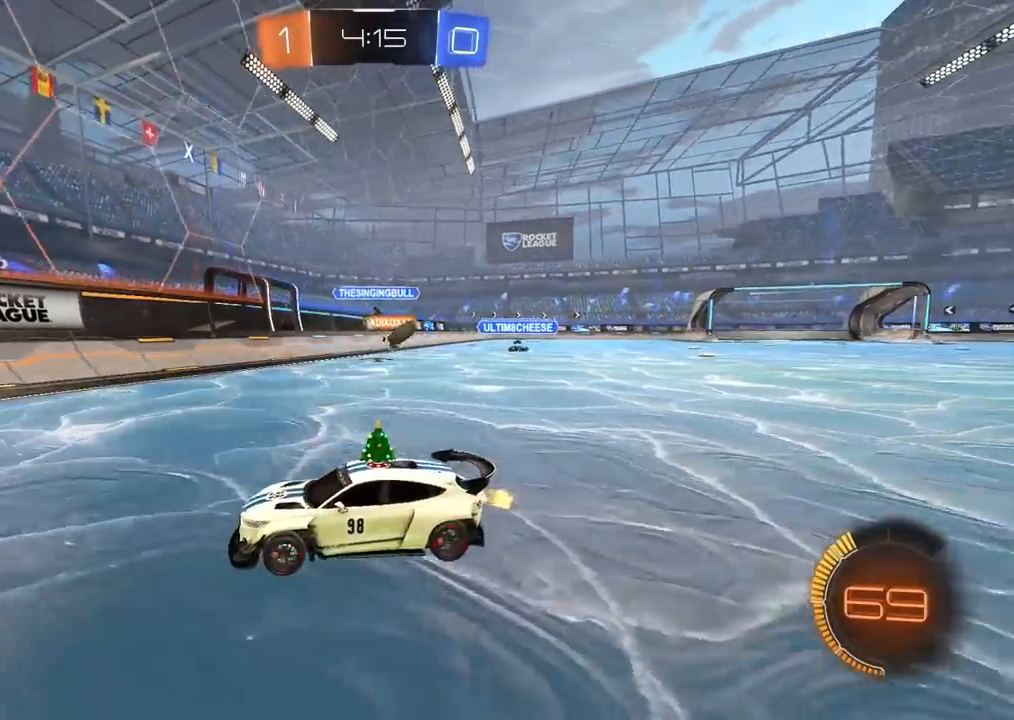
{"dt_ms": 500, "buttons": ["R2"], "left_stick": "center", "right_stick": "center", "events": [[167, "left_stick", "center"], [317, "left_stick", "left"], [483, "left_stick", "center"]]}
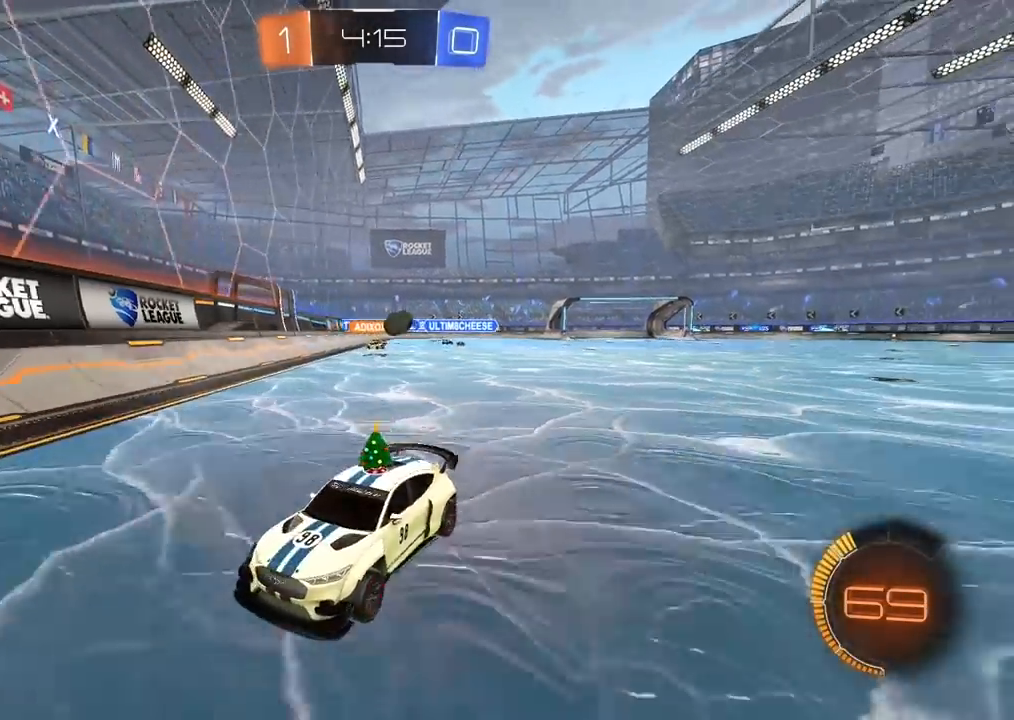
{"dt_ms": 500, "buttons": ["CIRCLE", "R2"], "left_stick": "center", "right_stick": "center", "events": [[183, "left_stick", "left"], [333, "CIRCLE", "down"], [367, "left_stick", "center"]]}
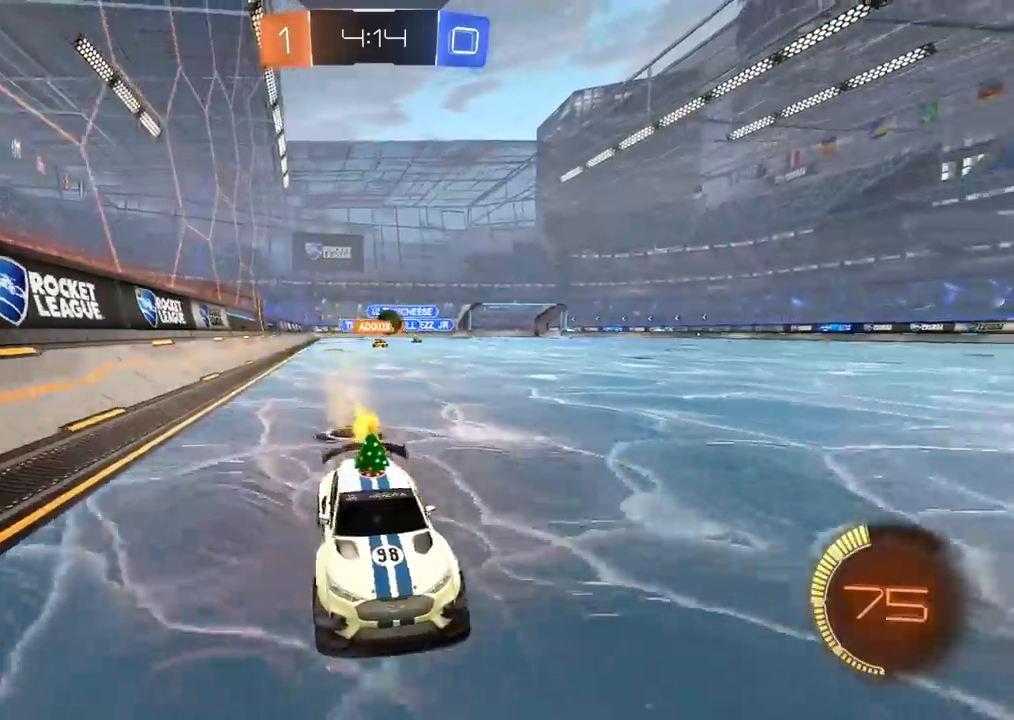
{"dt_ms": 500, "buttons": ["R2"], "left_stick": "center", "right_stick": "center", "events": [[17, "left_stick", "left"], [150, "left_stick", "center"], [333, "CIRCLE", "up"]]}
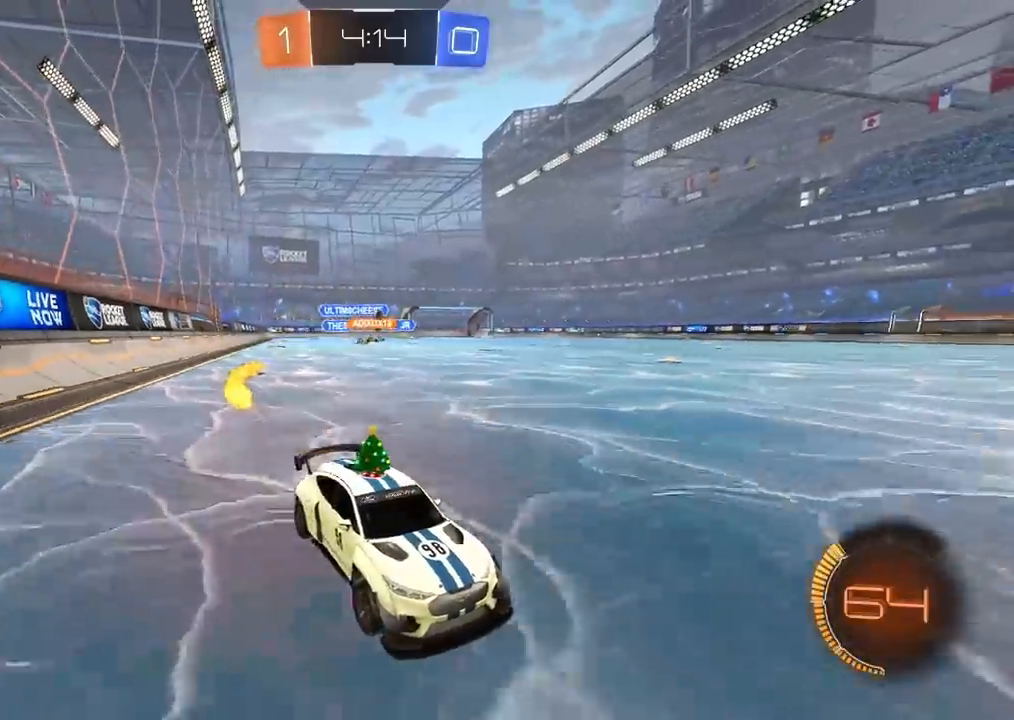
{"dt_ms": 500, "buttons": ["R2"], "left_stick": "left", "right_stick": "center", "events": [[83, "left_stick", "left"], [333, "L1", "down"], [433, "L1", "up"]]}
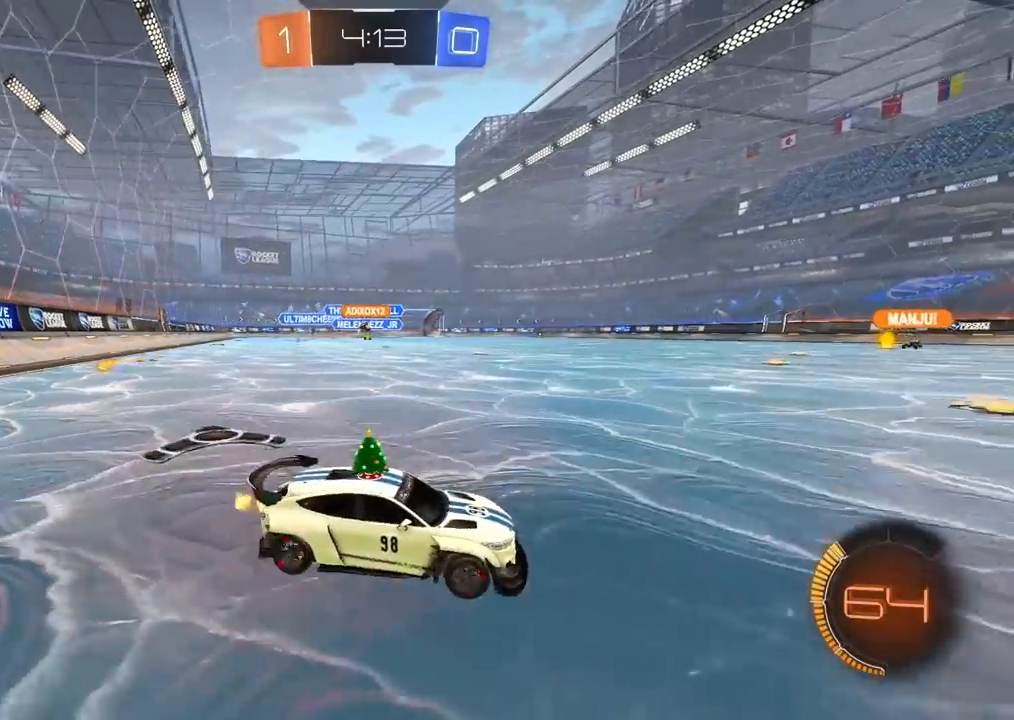
{"dt_ms": 500, "buttons": ["R2"], "left_stick": "center", "right_stick": "center", "events": [[267, "left_stick", "center"]]}
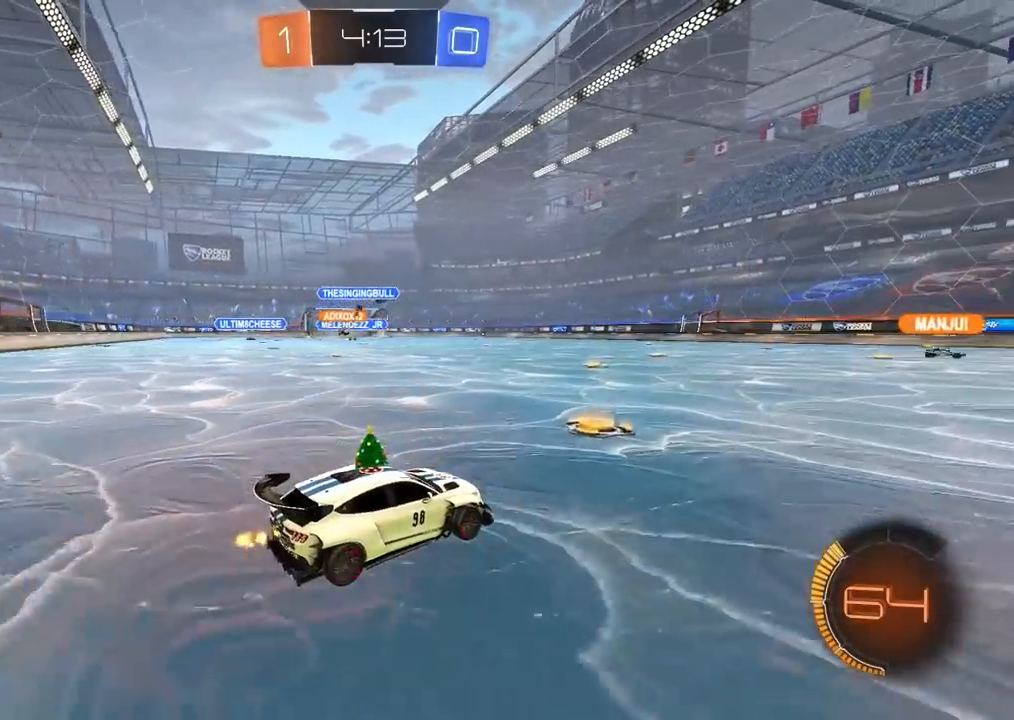
{"dt_ms": 500, "buttons": ["R2"], "left_stick": "center", "right_stick": "center", "events": [[267, "left_stick", "right"], [333, "left_stick", "center"]]}
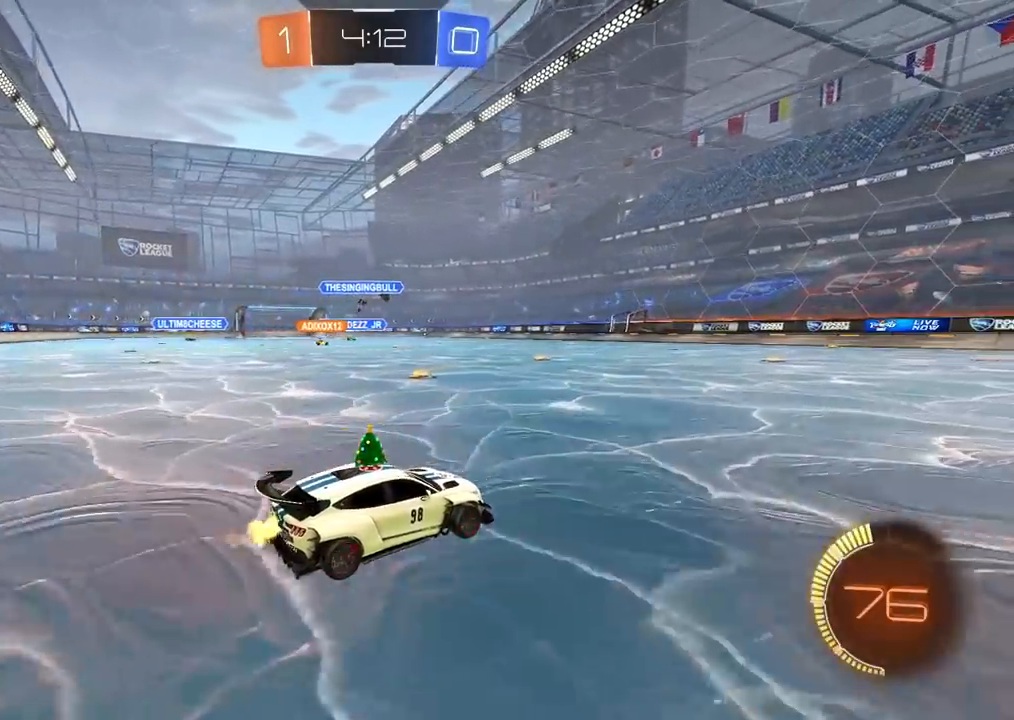
{"dt_ms": 500, "buttons": ["R2"], "left_stick": "center", "right_stick": "center", "events": [[17, "left_stick", "up"], [50, "CROSS", "down"], [133, "CROSS", "up"], [183, "CROSS", "down"], [283, "CROSS", "up"], [417, "TRIANGLE", "down"], [417, "left_stick", "center"], [483, "TRIANGLE", "up"]]}
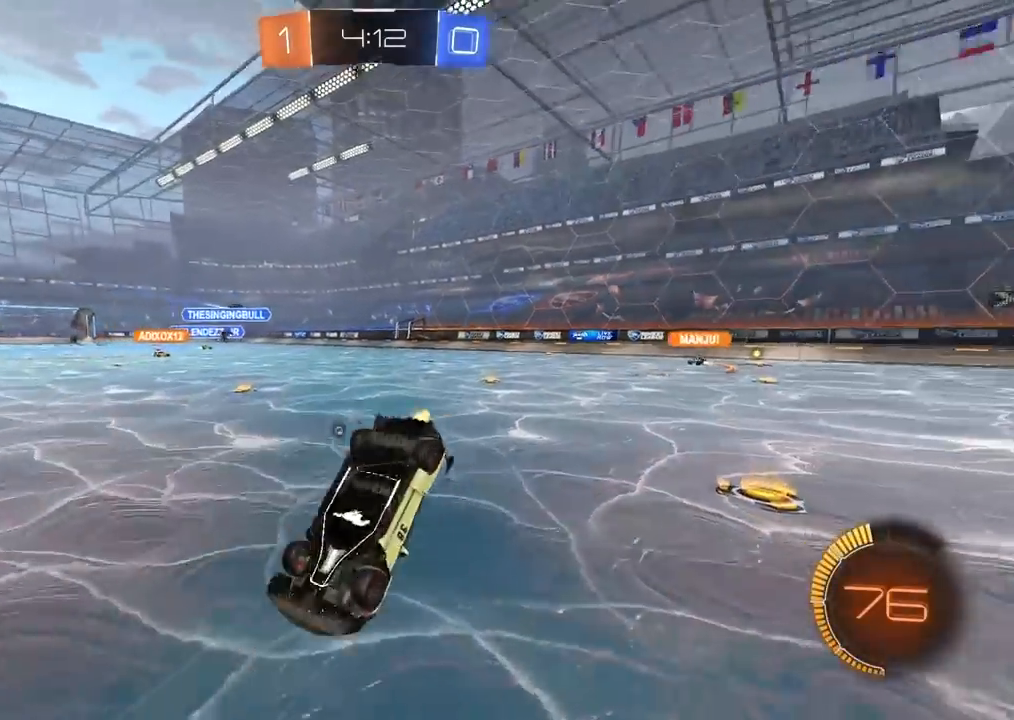
{"dt_ms": 500, "buttons": ["R2"], "left_stick": "center", "right_stick": "center", "events": [[117, "TRIANGLE", "down"], [200, "TRIANGLE", "up"]]}
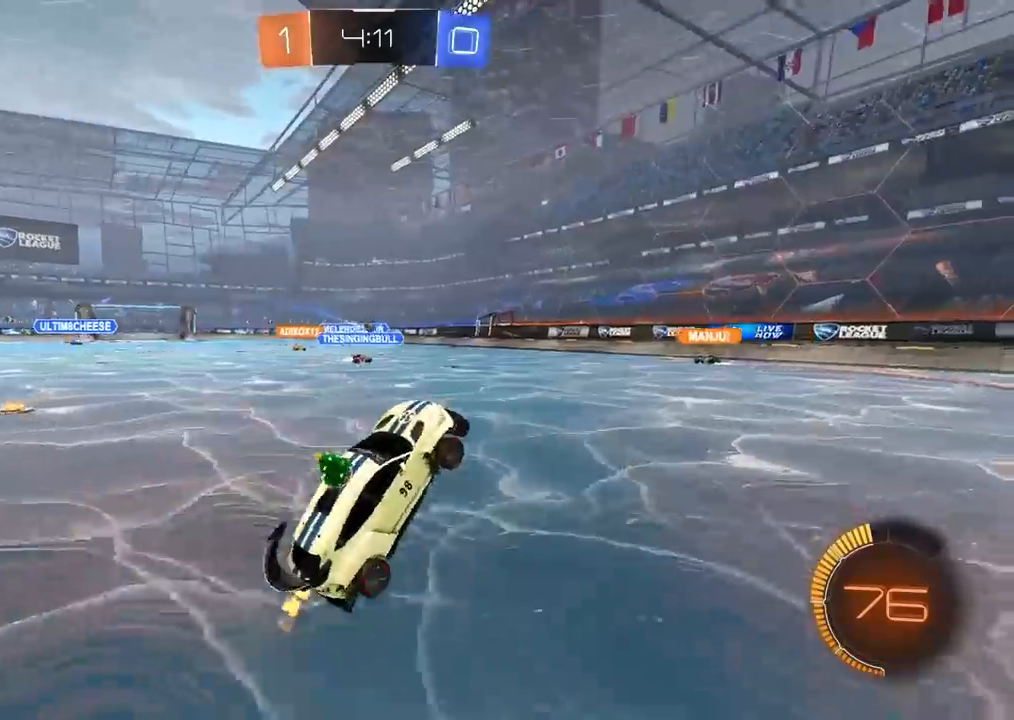
{"dt_ms": 500, "buttons": ["CIRCLE", "R2"], "left_stick": "up-right", "right_stick": "center", "events": [[117, "left_stick", "up-right"], [267, "CIRCLE", "down"]]}
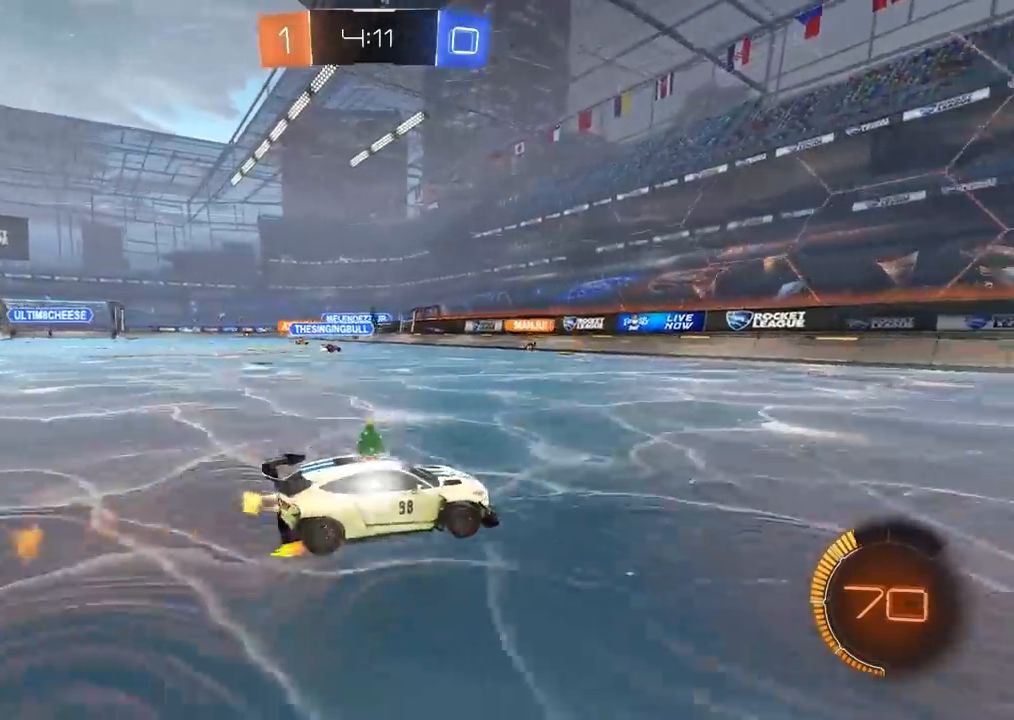
{"dt_ms": 500, "buttons": ["L1", "R2"], "left_stick": "left", "right_stick": "center", "events": [[100, "left_stick", "center"], [200, "left_stick", "up-left"], [333, "CIRCLE", "up"], [350, "L1", "down"], [350, "left_stick", "left"]]}
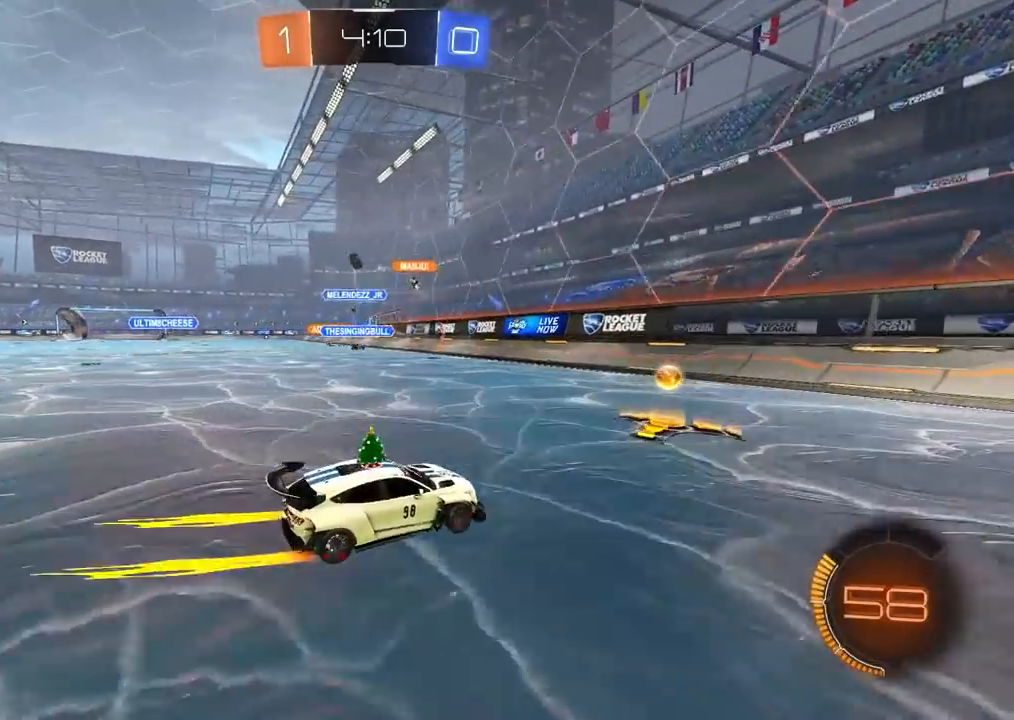
{"dt_ms": 500, "buttons": ["R2"], "left_stick": "left", "right_stick": "center", "events": [[33, "L1", "up"]]}
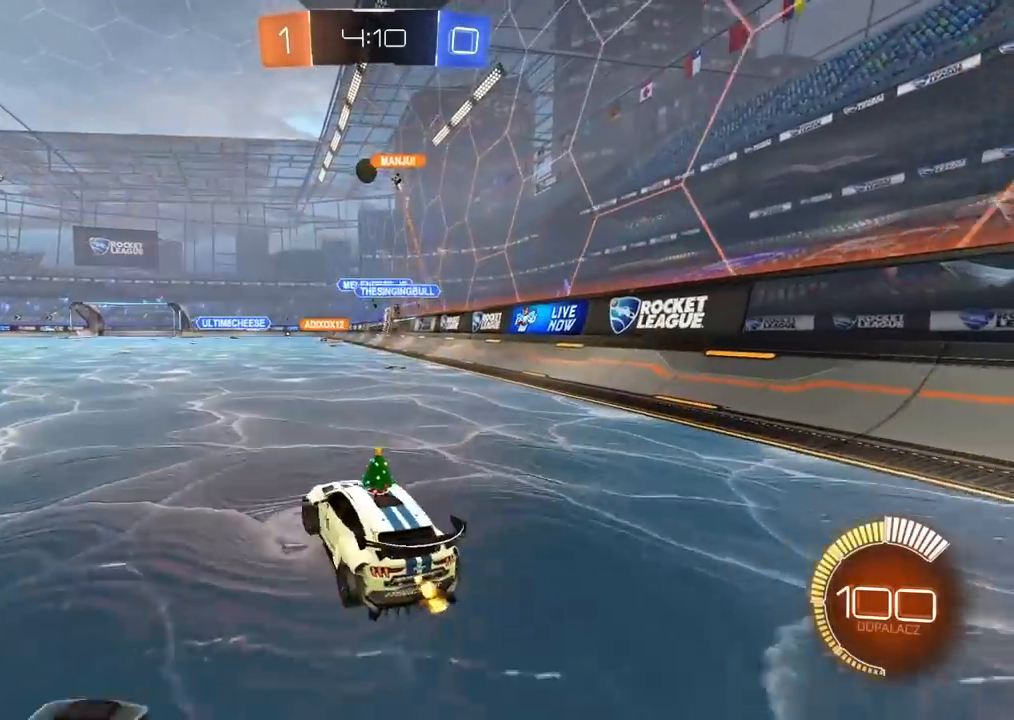
{"dt_ms": 1000, "buttons": ["CIRCLE", "R2"], "left_stick": "left", "right_stick": "center", "events": [[150, "left_stick", "center"], [400, "CIRCLE", "down"], [500, "left_stick", "right"], [633, "left_stick", "center"], [750, "left_stick", "left"]]}
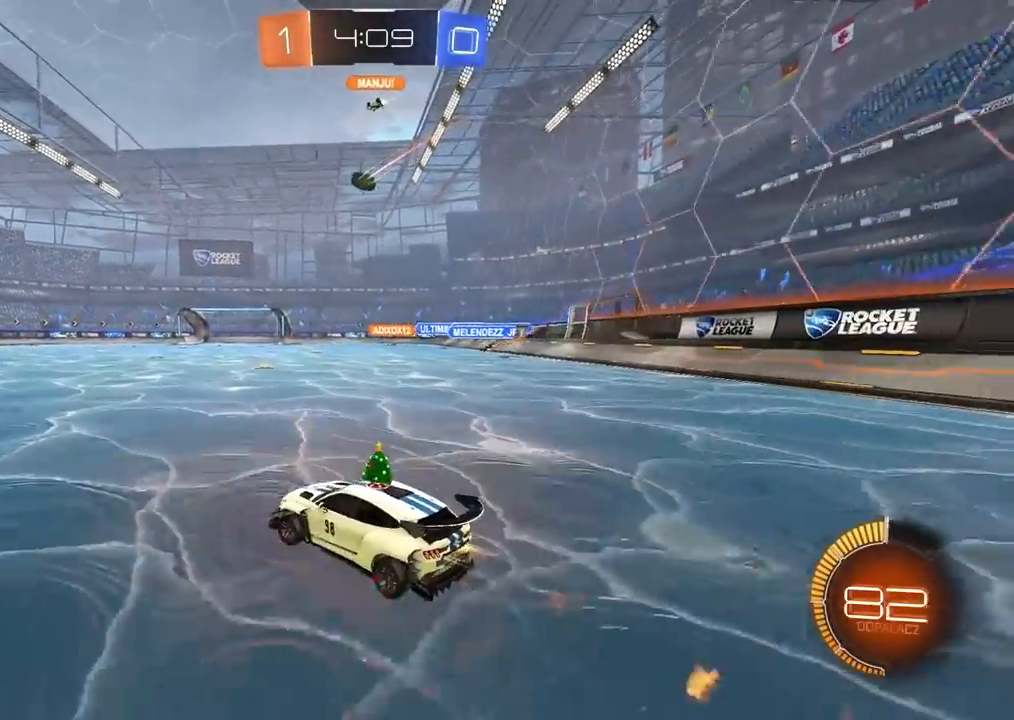
{"dt_ms": 500, "buttons": ["CIRCLE", "R2"], "left_stick": "left", "right_stick": "center", "events": [[67, "left_stick", "center"], [167, "left_stick", "right"], [217, "left_stick", "center"], [300, "left_stick", "left"]]}
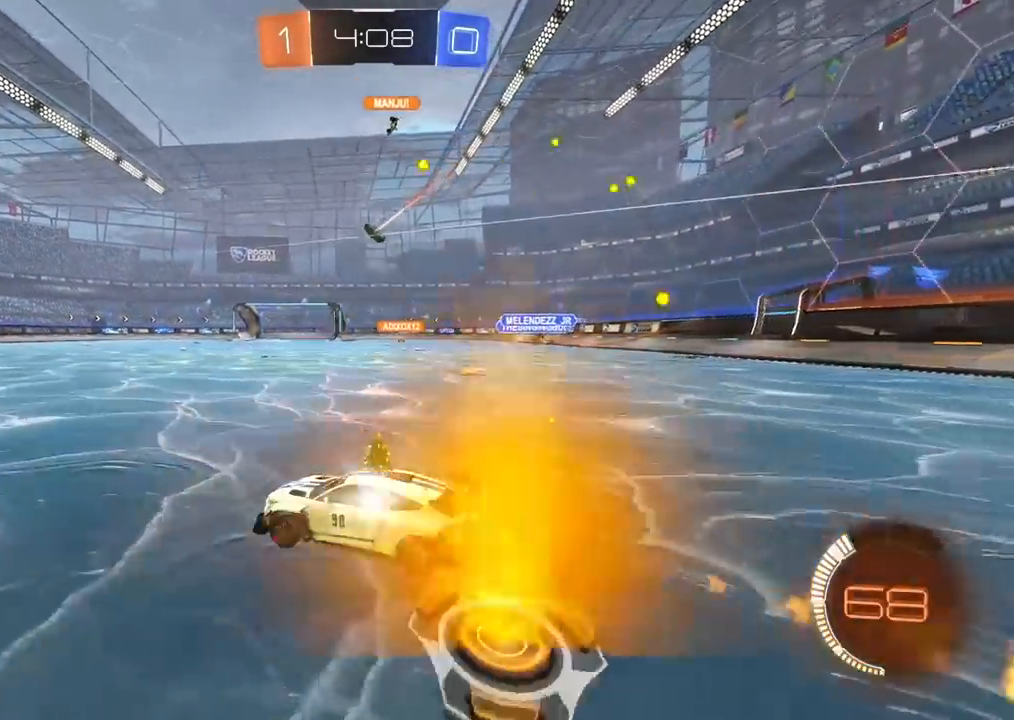
{"dt_ms": 500, "buttons": ["R2"], "left_stick": "center", "right_stick": "center", "events": [[83, "left_stick", "center"], [100, "CIRCLE", "up"], [350, "left_stick", "left"], [450, "left_stick", "center"]]}
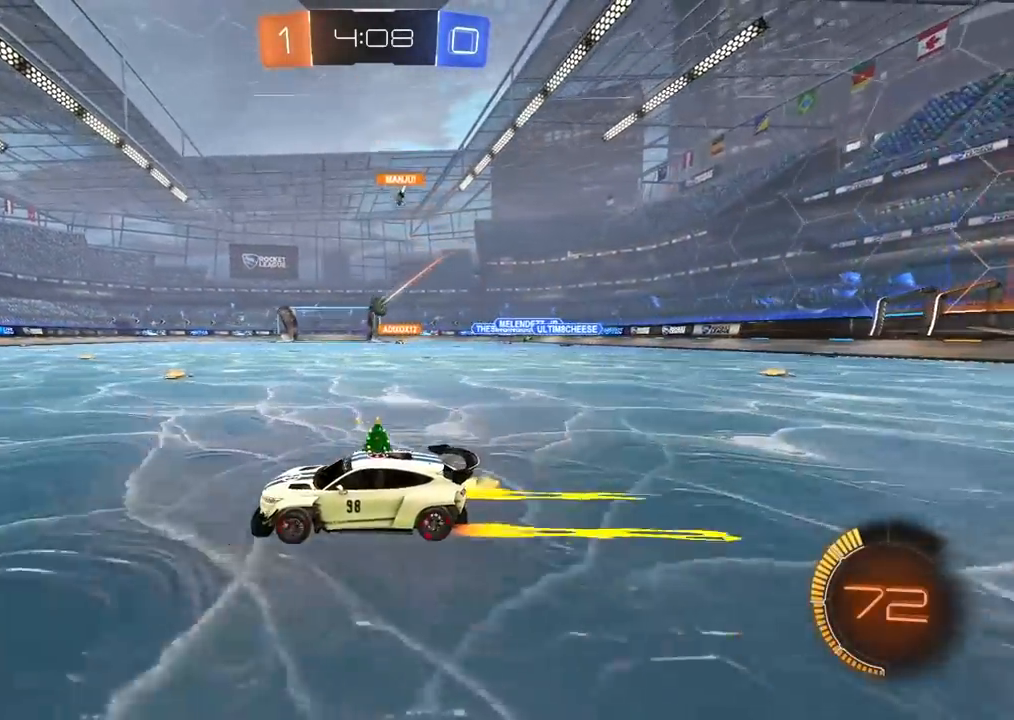
{"dt_ms": 500, "buttons": ["R2"], "left_stick": "right", "right_stick": "center", "events": [[133, "left_stick", "left"], [250, "left_stick", "center"], [433, "left_stick", "right"]]}
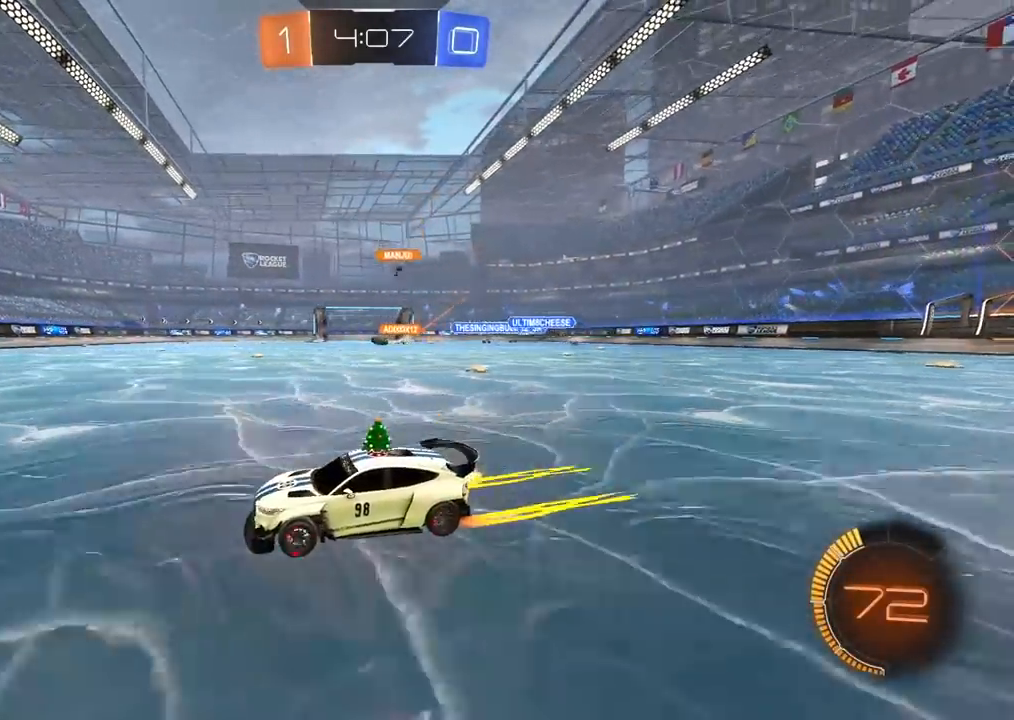
{"dt_ms": 1000, "buttons": ["R2"], "left_stick": "center", "right_stick": "center", "events": [[233, "left_stick", "center"], [467, "left_stick", "right"], [683, "left_stick", "center"]]}
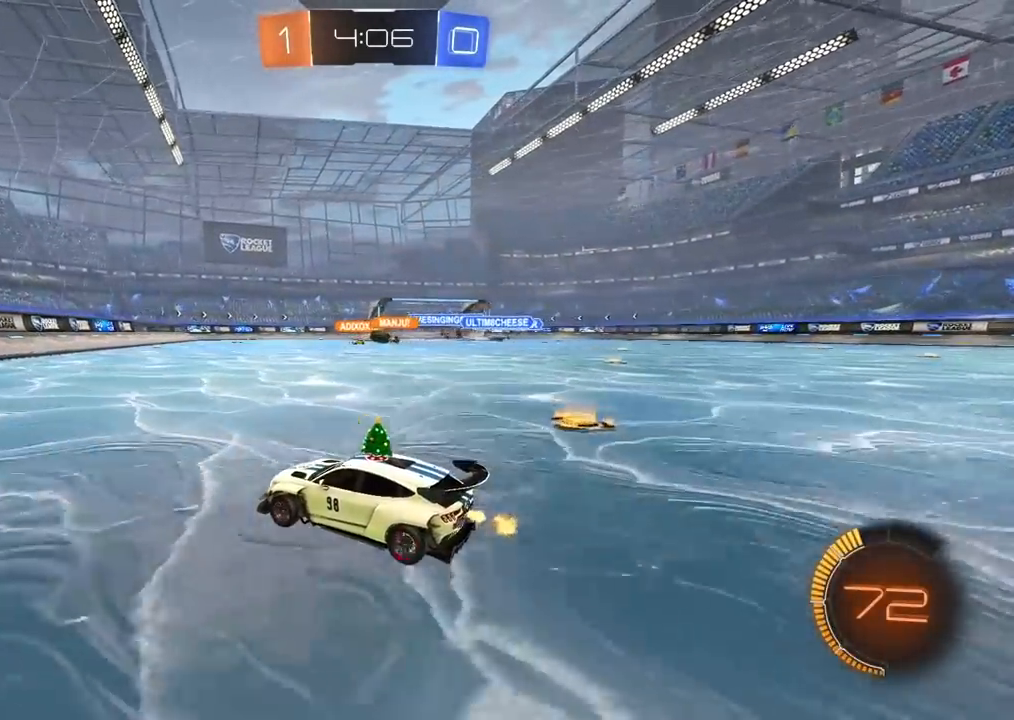
{"dt_ms": 1000, "buttons": ["R2"], "left_stick": "left", "right_stick": "center", "events": [[433, "left_stick", "right"], [517, "left_stick", "center"], [583, "R2", "up"], [633, "left_stick", "down"], [683, "L1", "down"], [733, "left_stick", "left"], [767, "R2", "down"], [867, "L1", "up"]]}
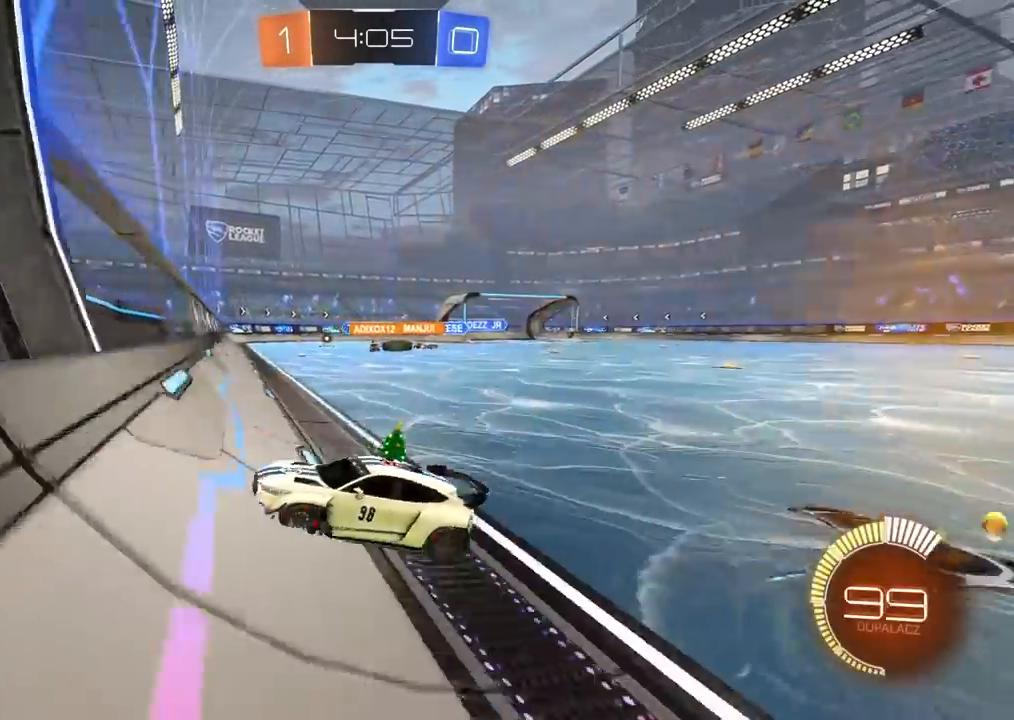
{"dt_ms": 500, "buttons": ["CIRCLE", "R2"], "left_stick": "left", "right_stick": "center", "events": [[217, "L1", "down"], [317, "L1", "up"], [333, "CIRCLE", "down"]]}
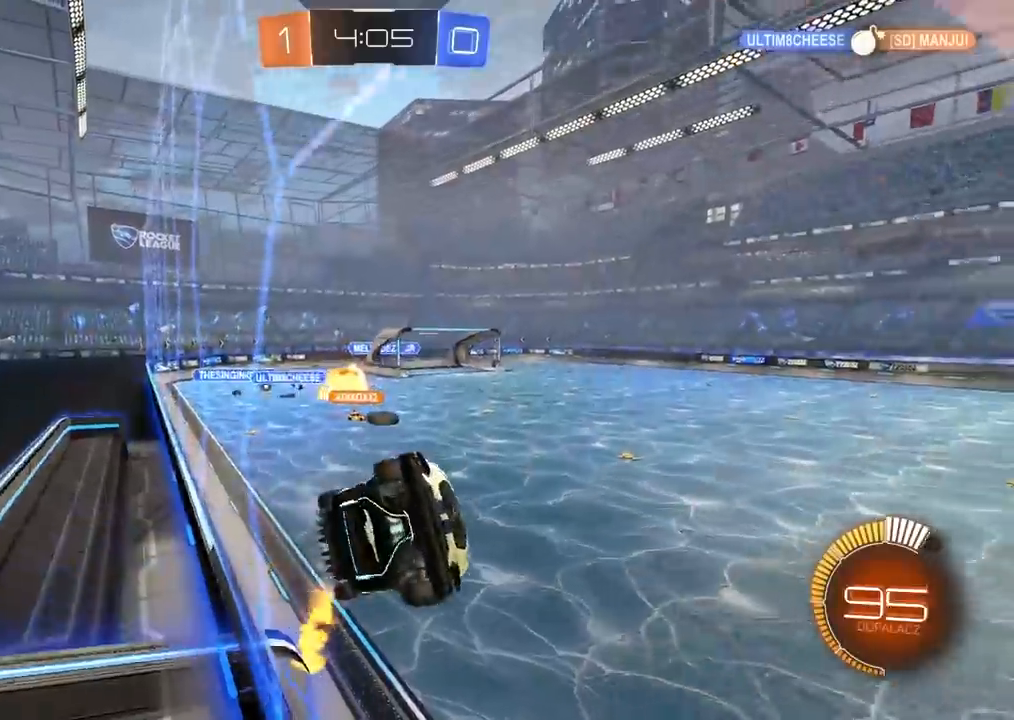
{"dt_ms": 500, "buttons": ["CIRCLE", "R2"], "left_stick": "center", "right_stick": "center", "events": [[367, "left_stick", "center"]]}
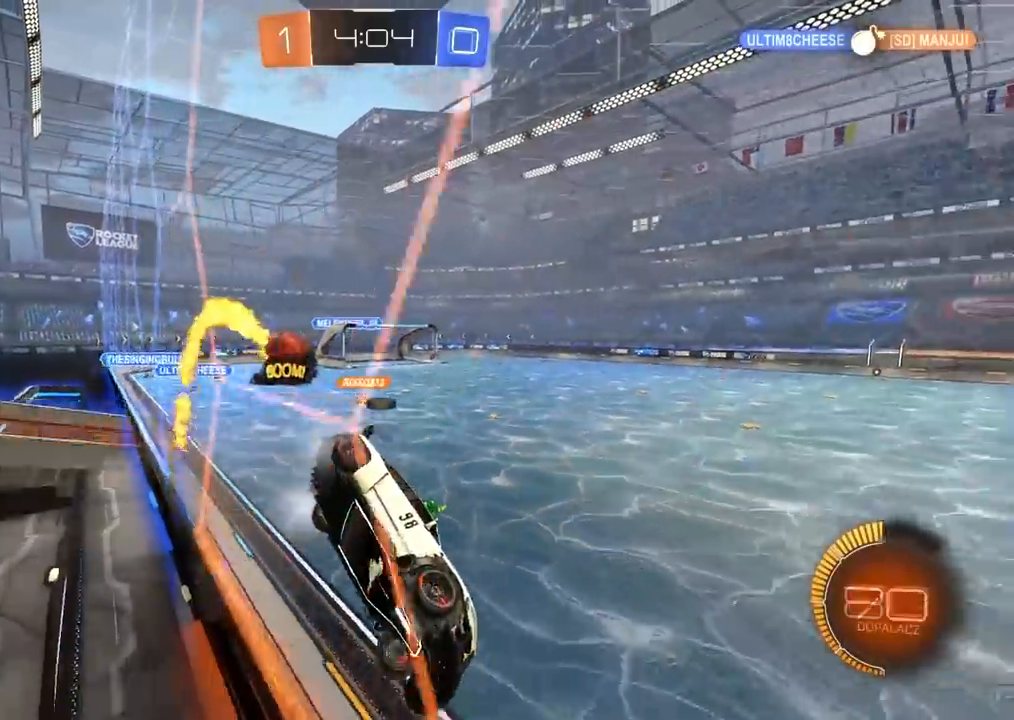
{"dt_ms": 500, "buttons": ["R2"], "left_stick": "center", "right_stick": "center", "events": [[383, "CIRCLE", "up"]]}
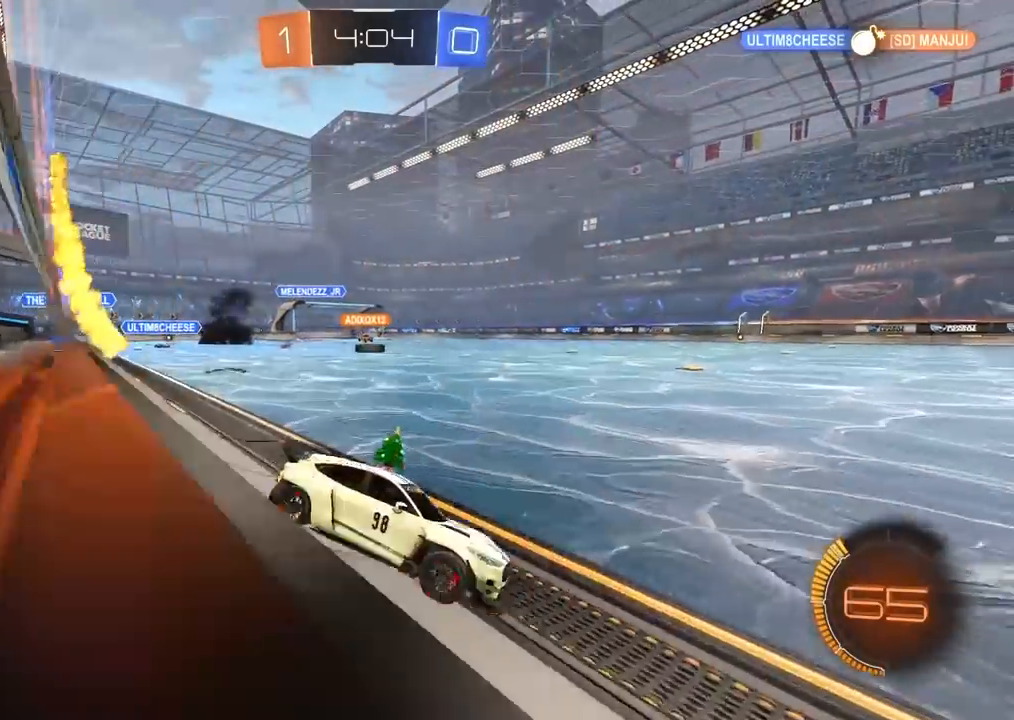
{"dt_ms": 500, "buttons": ["L2"], "left_stick": "left", "right_stick": "center", "events": [[17, "left_stick", "left"], [150, "left_stick", "center"], [200, "left_stick", "left"], [300, "R2", "up"], [350, "L2", "down"]]}
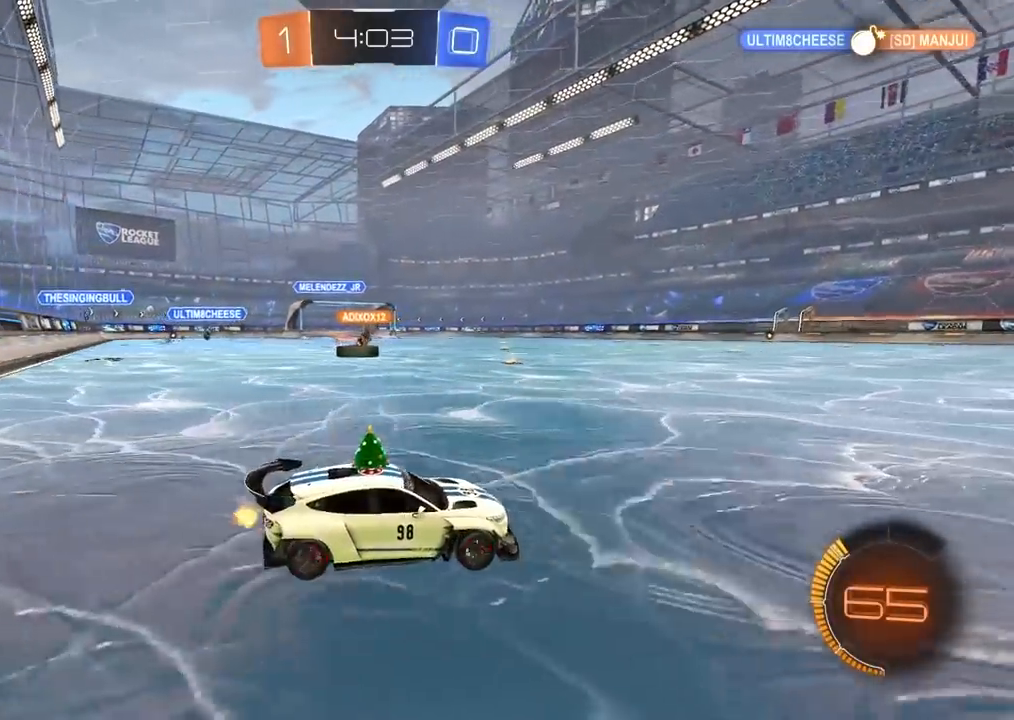
{"dt_ms": 1000, "buttons": ["R2"], "left_stick": "left", "right_stick": "center", "events": [[133, "L2", "up"], [167, "left_stick", "center"], [283, "left_stick", "left"], [317, "L2", "down"], [400, "R2", "down"], [400, "left_stick", "center"], [417, "L2", "up"], [450, "left_stick", "left"], [517, "R2", "up"], [533, "L2", "down"], [650, "R2", "down"], [667, "L2", "up"]]}
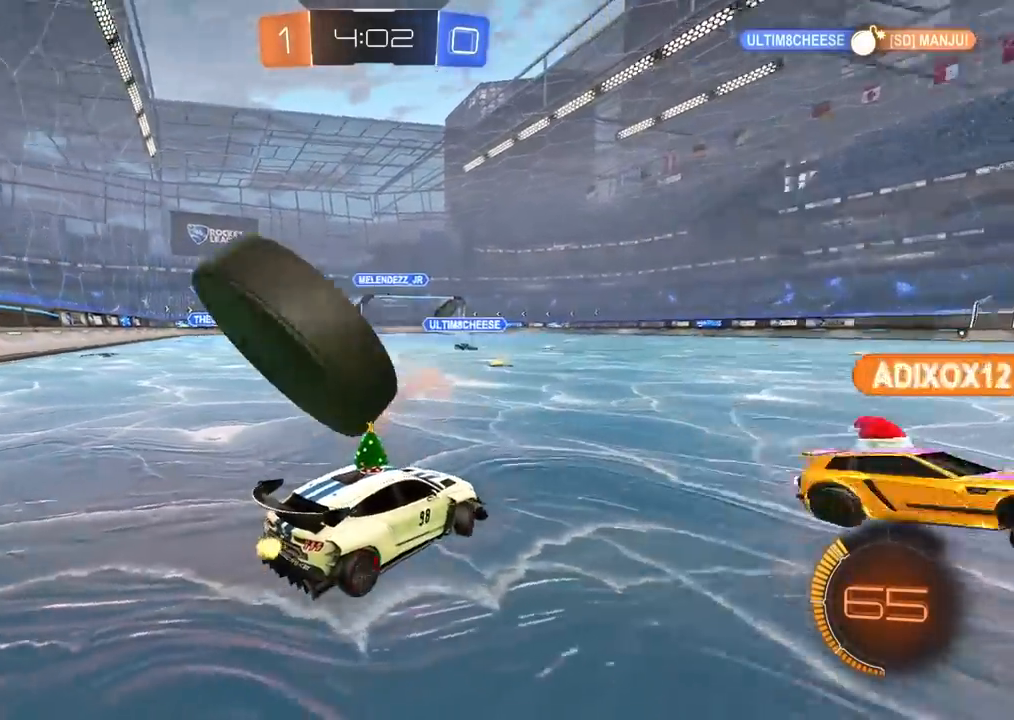
{"dt_ms": 500, "buttons": ["R2"], "left_stick": "left", "right_stick": "center", "events": [[67, "R2", "up"], [167, "R2", "down"]]}
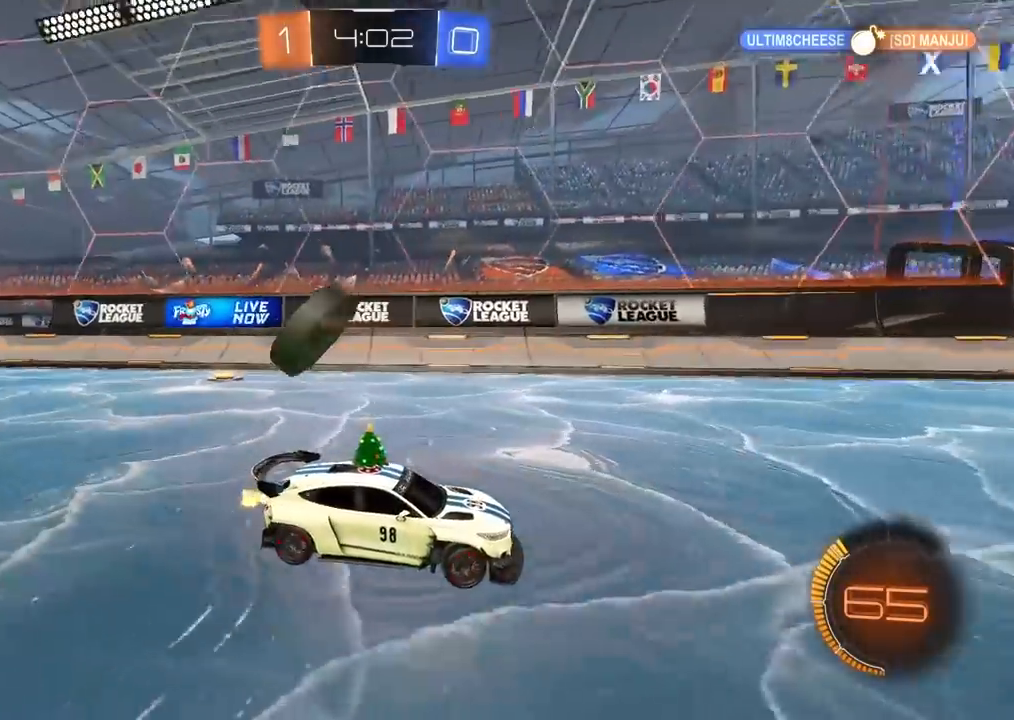
{"dt_ms": 500, "buttons": ["R2"], "left_stick": "left", "right_stick": "center", "events": [[33, "L1", "down"], [183, "L1", "up"]]}
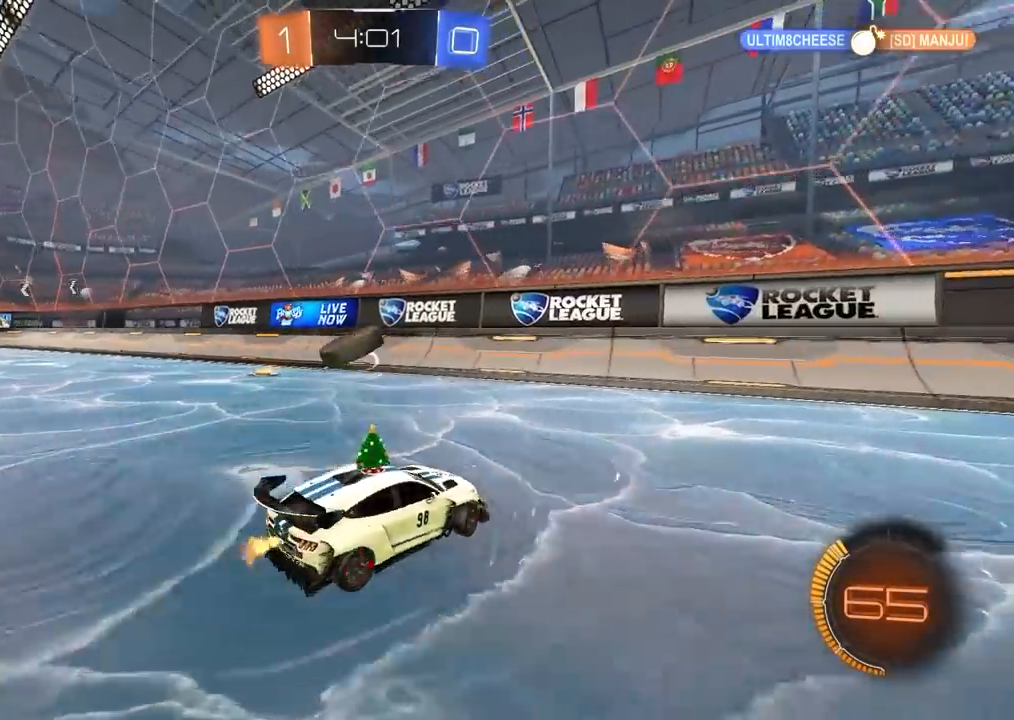
{"dt_ms": 500, "buttons": ["R2"], "left_stick": "left", "right_stick": "center", "events": []}
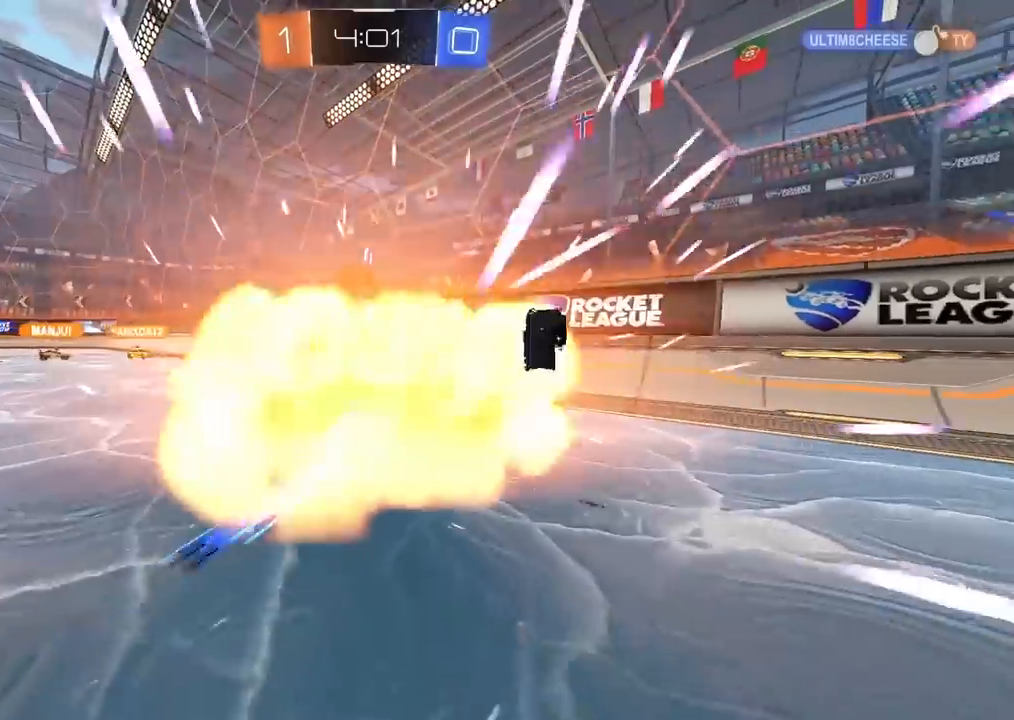
{"dt_ms": 1000, "buttons": [], "left_stick": "center", "right_stick": "center", "events": [[150, "left_stick", "center"], [533, "R2", "up"]]}
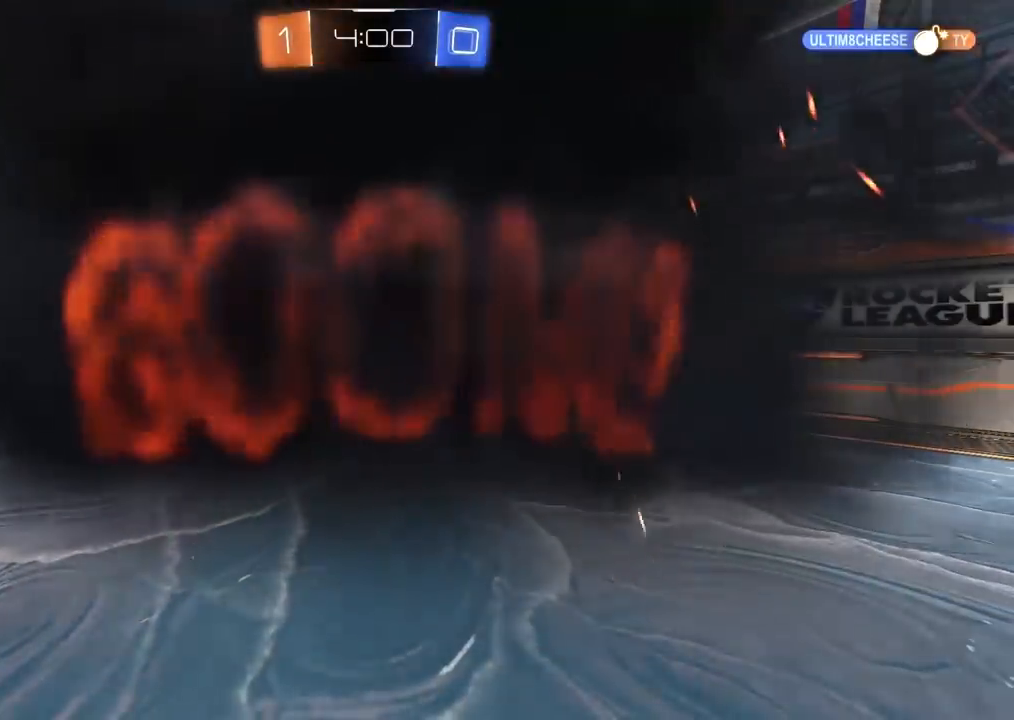
{"dt_ms": 500, "buttons": [], "left_stick": "center", "right_stick": "center", "events": []}